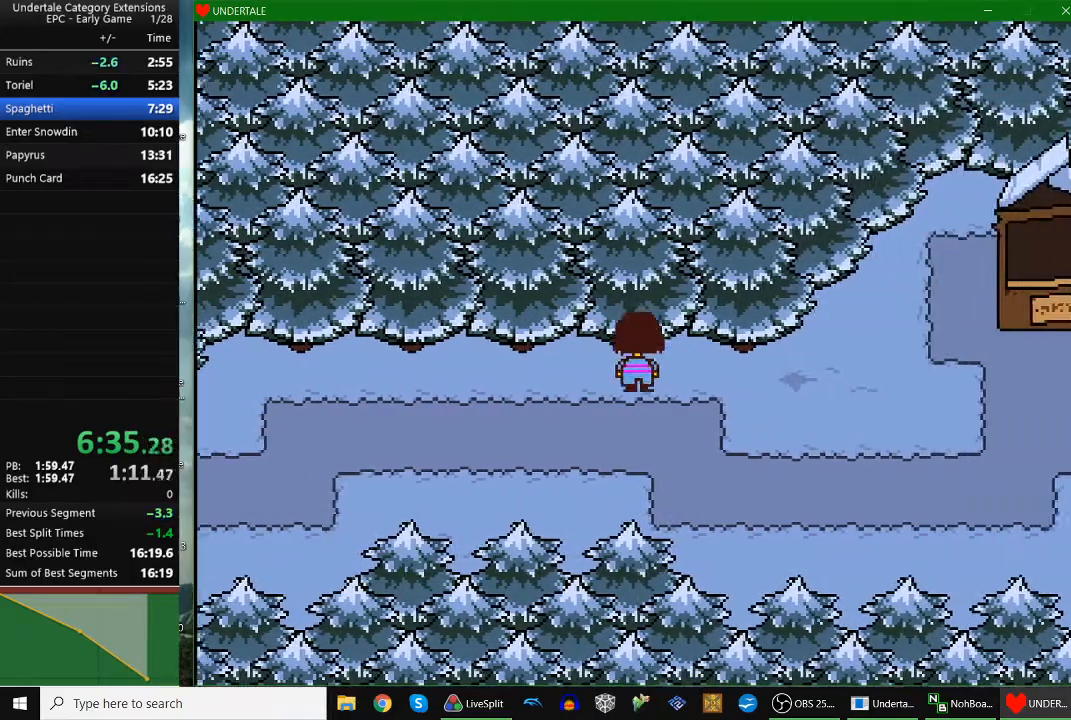
Gameplay with keyboard; each line is a JSON object with the keys held at the frame after it. "events" lists presses ("down") and releases ("up") of "c", "down", "escape", "left", "return", "right", "shift", "up", "x" and "z" between this image and that frame as [ms after this image, input, new state], when the widget could be followed in between. No other keys are recorded. Mouse input is not recorded.
{"keys": ["down", "right", "up"], "events": []}
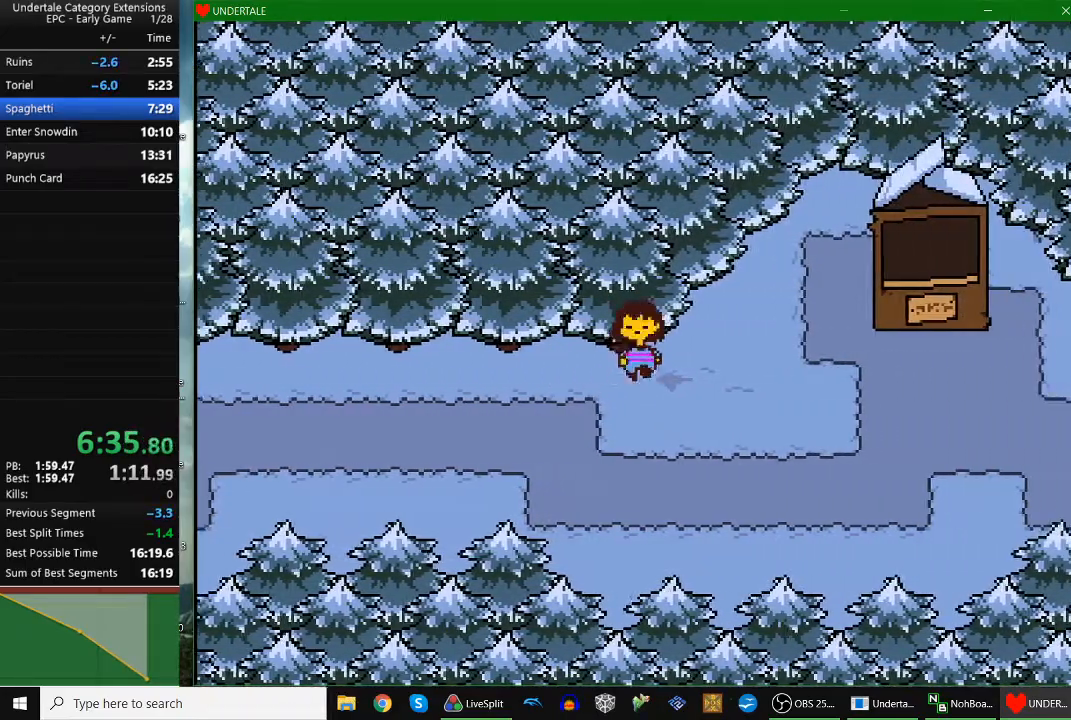
{"keys": ["down", "right"], "events": [[333, "up", "up"]]}
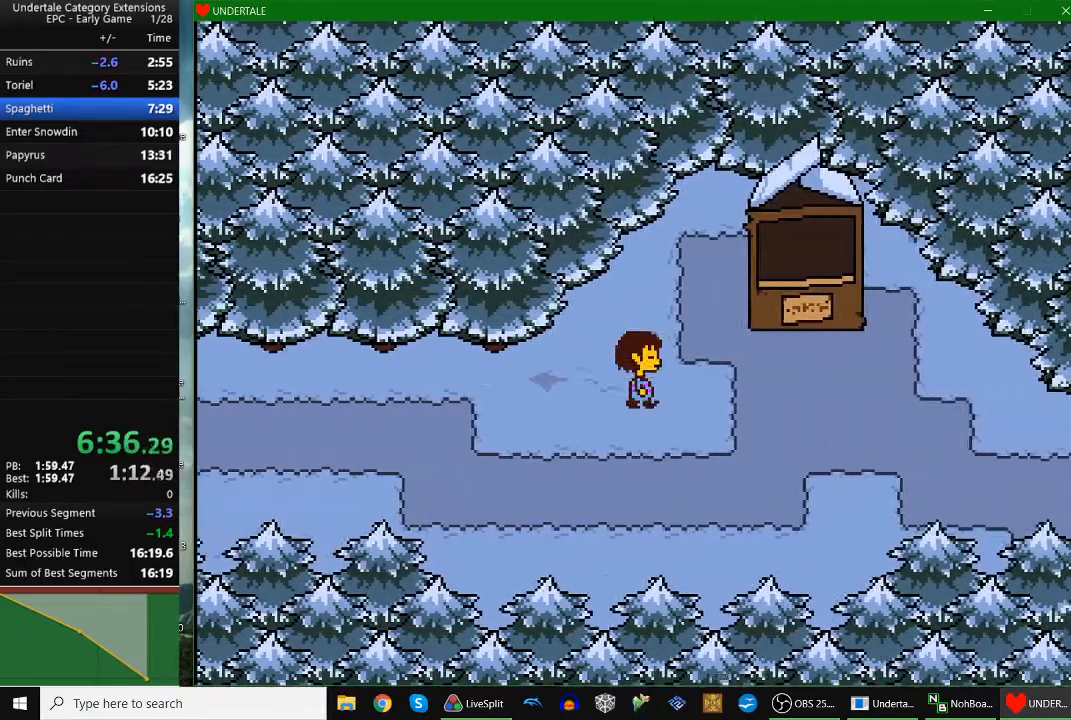
{"keys": ["down", "right"], "events": []}
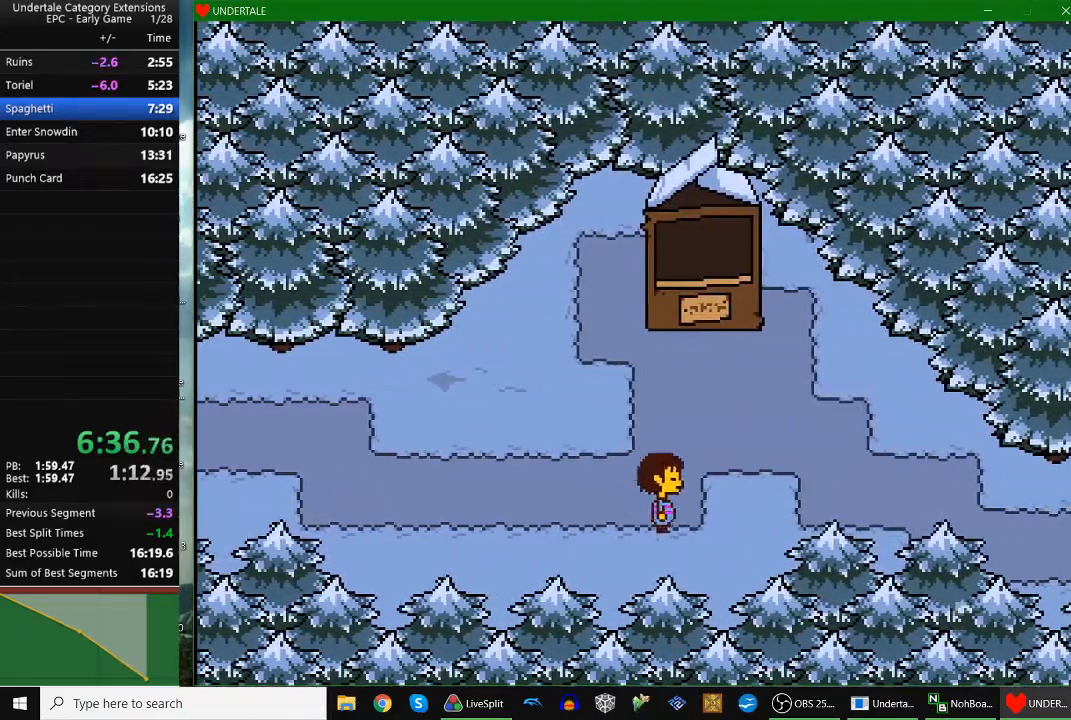
{"keys": ["right"], "events": [[267, "down", "up"]]}
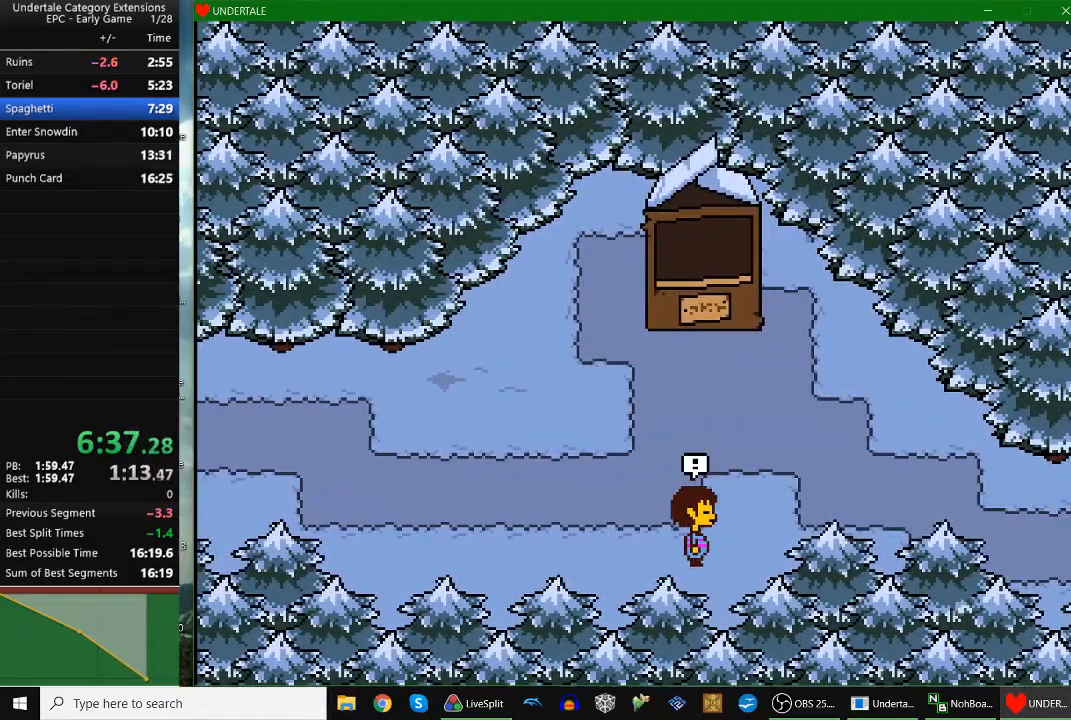
{"keys": [], "events": [[467, "right", "up"]]}
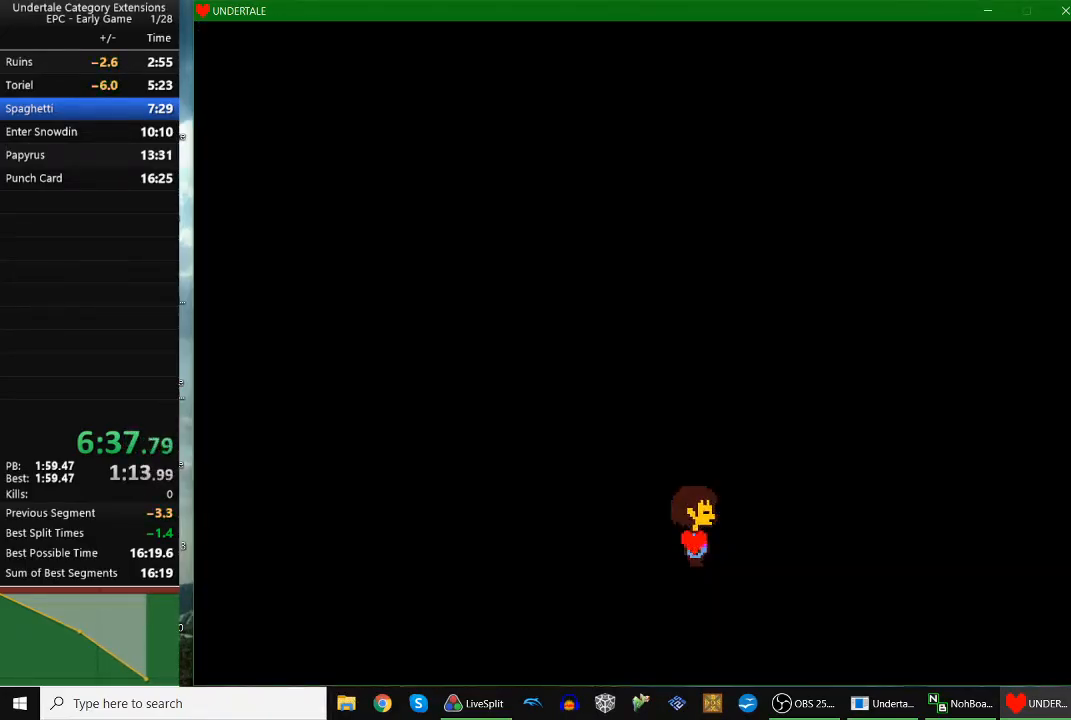
{"keys": [], "events": []}
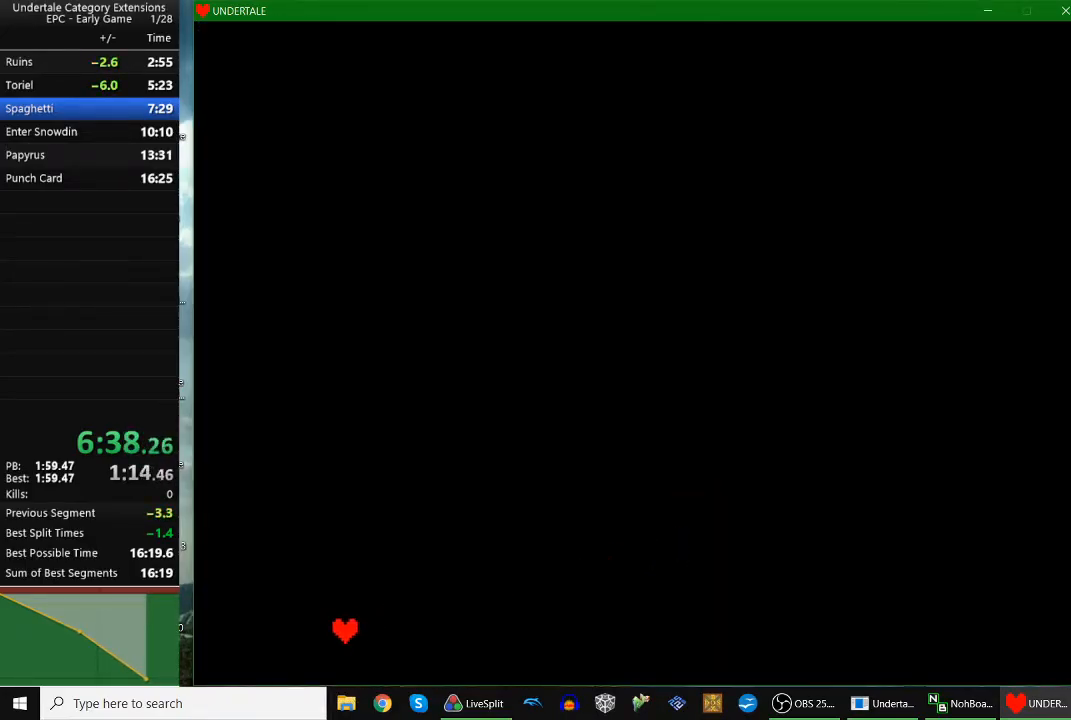
{"keys": [], "events": [[400, "left", "down"], [433, "z", "down"], [500, "left", "up"], [500, "z", "up"]]}
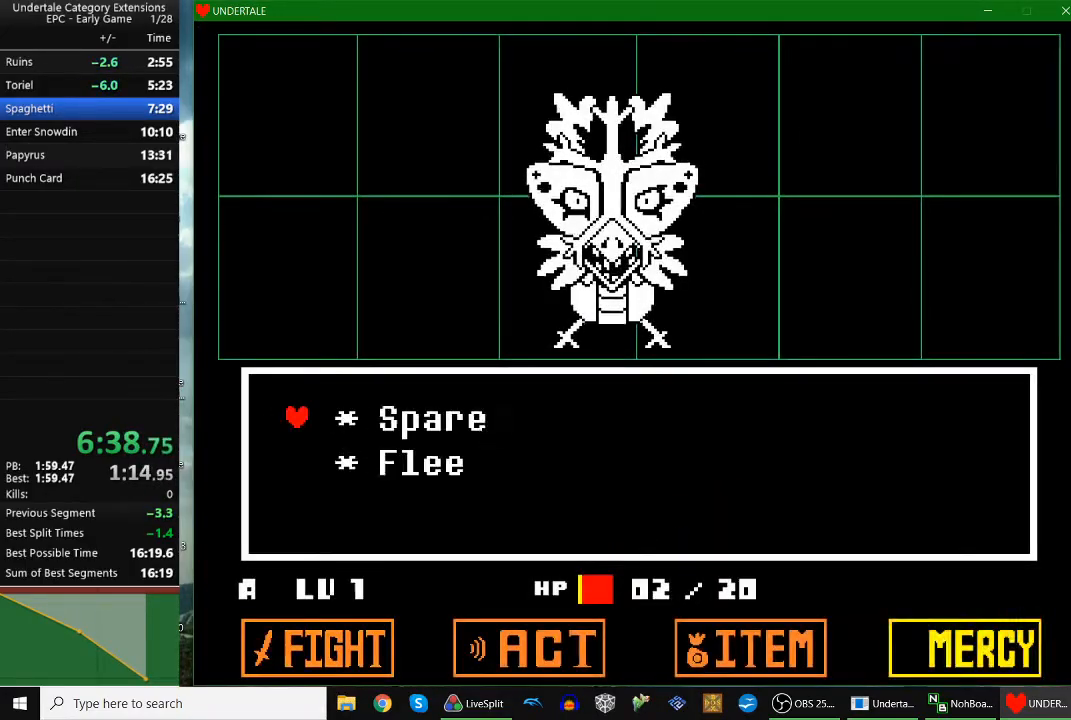
{"keys": ["right"], "events": [[100, "down", "down"], [100, "z", "down"], [133, "down", "up"], [133, "z", "up"], [233, "right", "down"]]}
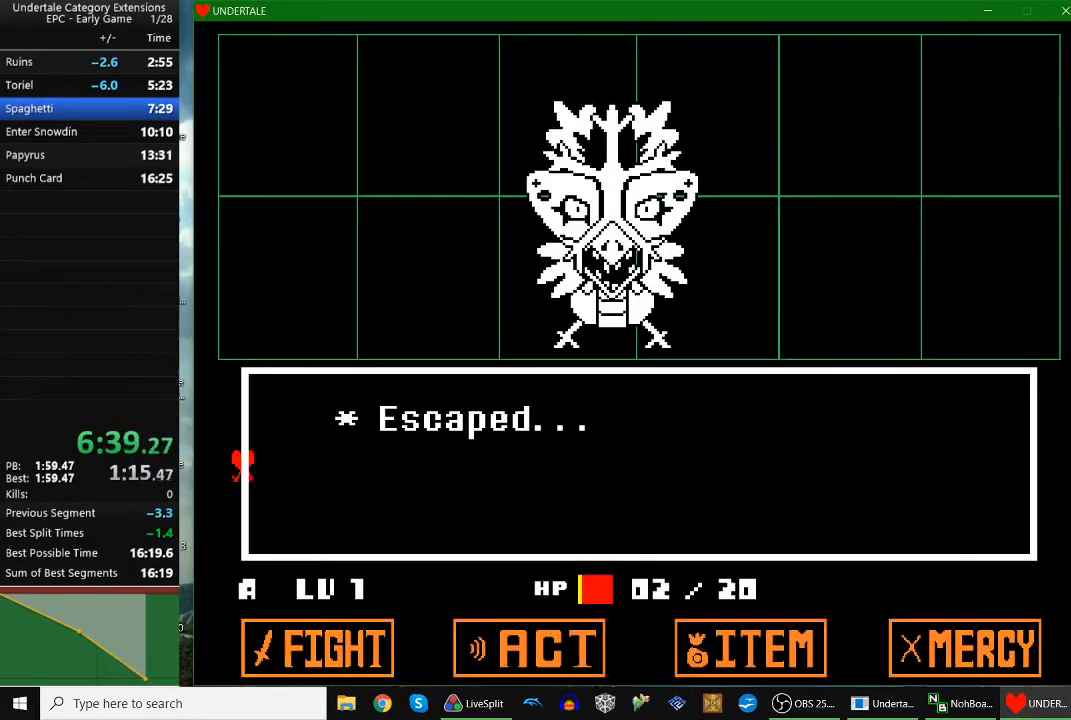
{"keys": ["right"], "events": []}
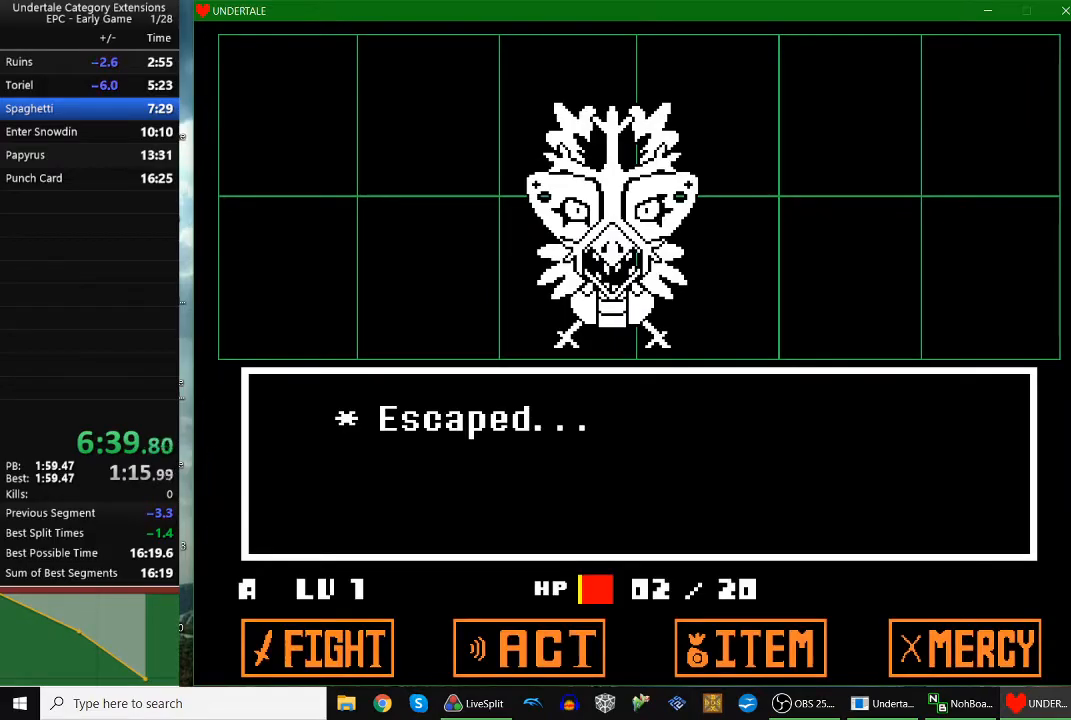
{"keys": ["right"], "events": []}
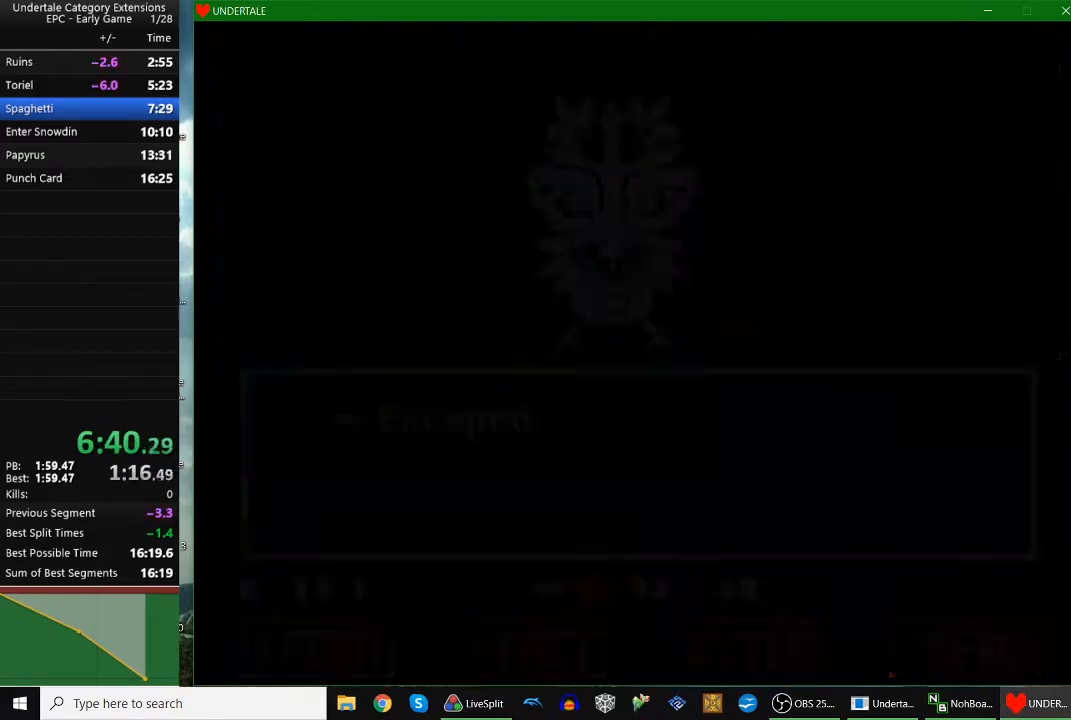
{"keys": ["right"], "events": []}
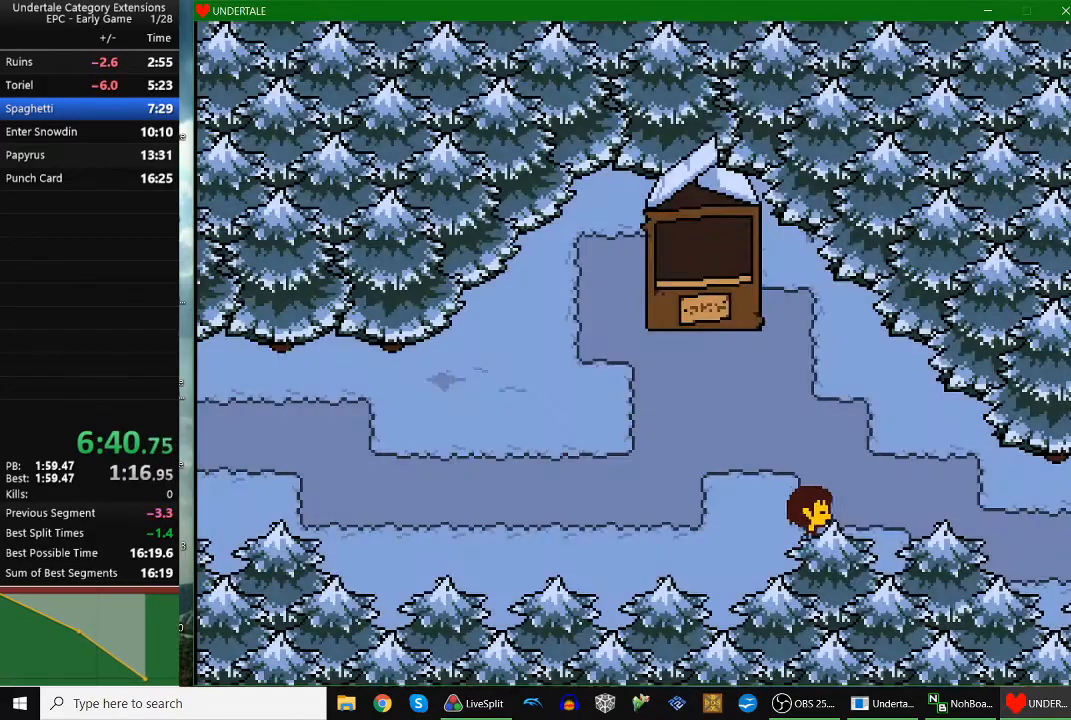
{"keys": ["right"], "events": []}
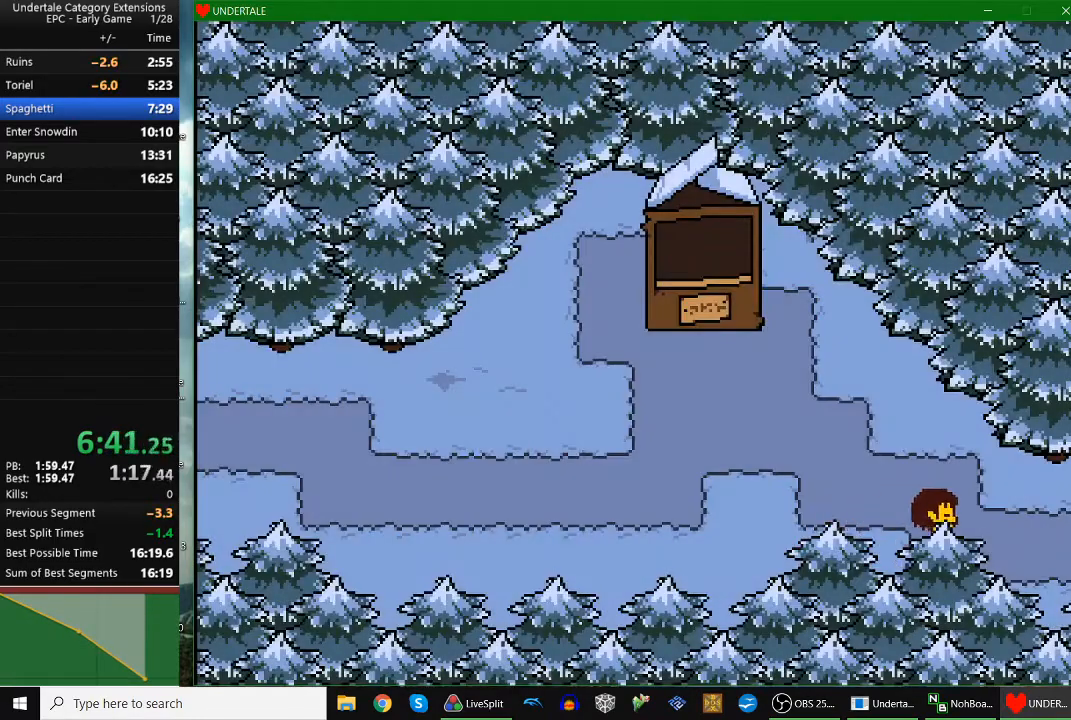
{"keys": ["right"], "events": []}
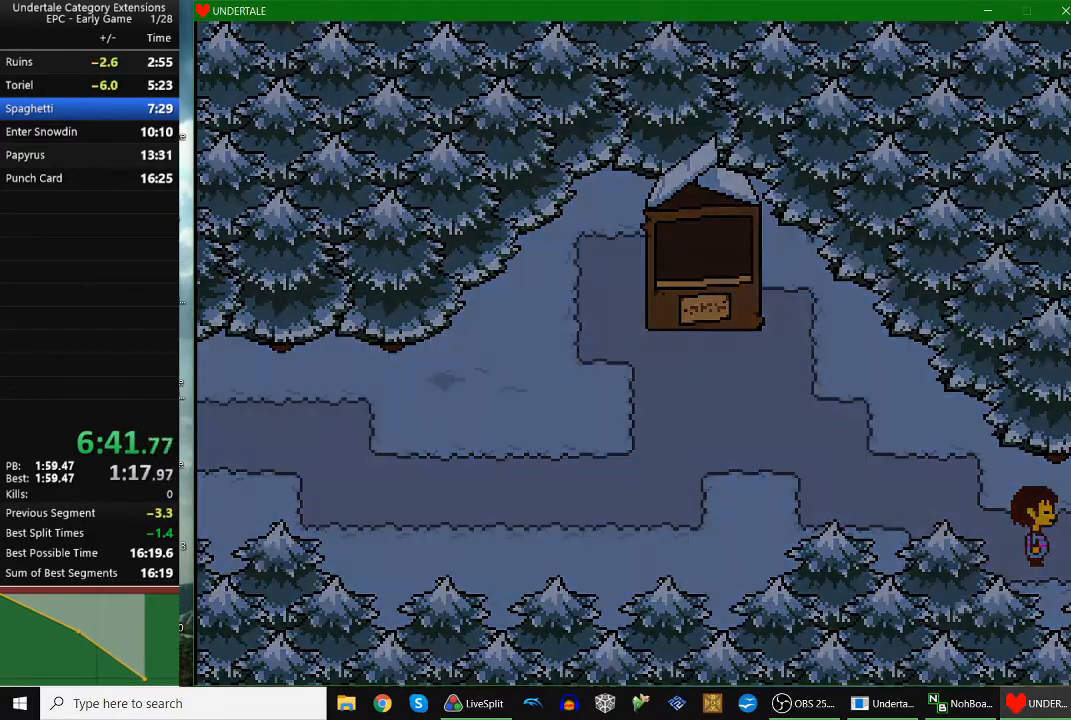
{"keys": ["right"], "events": []}
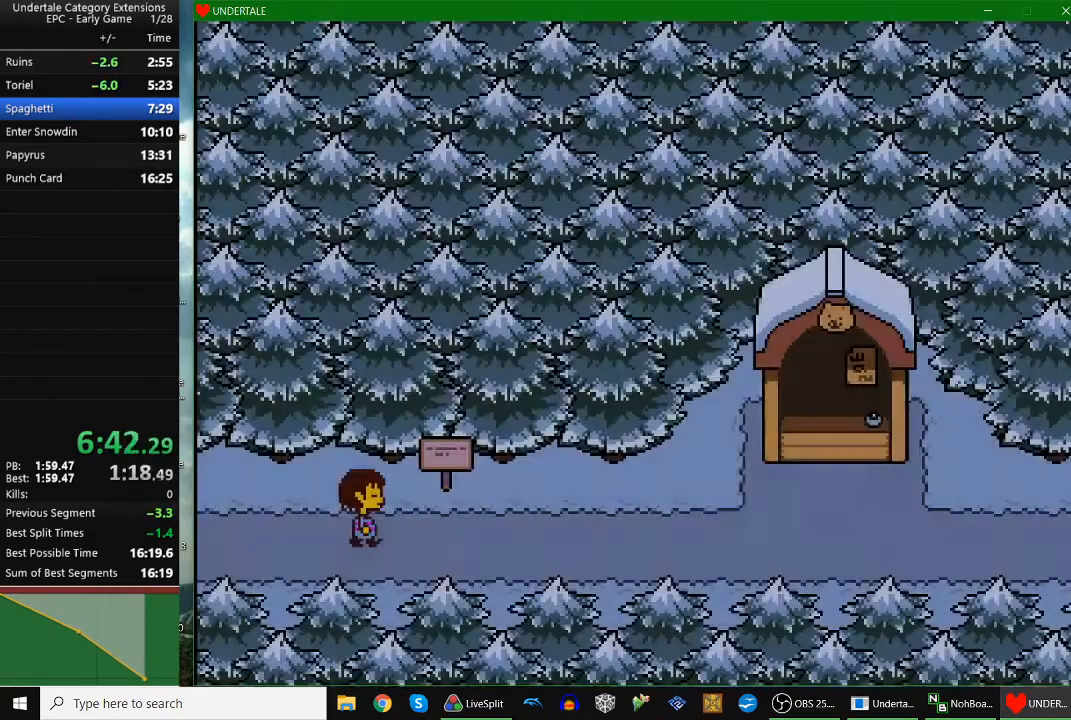
{"keys": ["c", "up"], "events": [[300, "up", "down"], [400, "right", "up"], [500, "c", "down"]]}
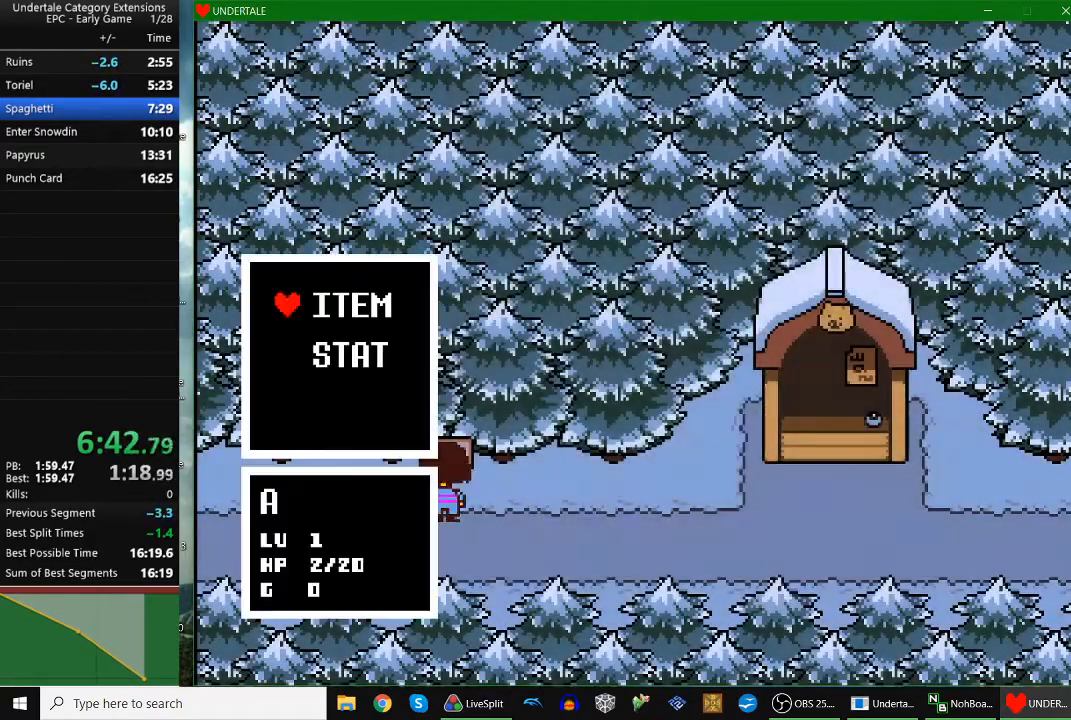
{"keys": ["return"], "events": [[33, "up", "up"], [100, "z", "down"], [133, "c", "up"], [167, "z", "up"], [333, "return", "down"], [367, "return", "up"], [500, "return", "down"]]}
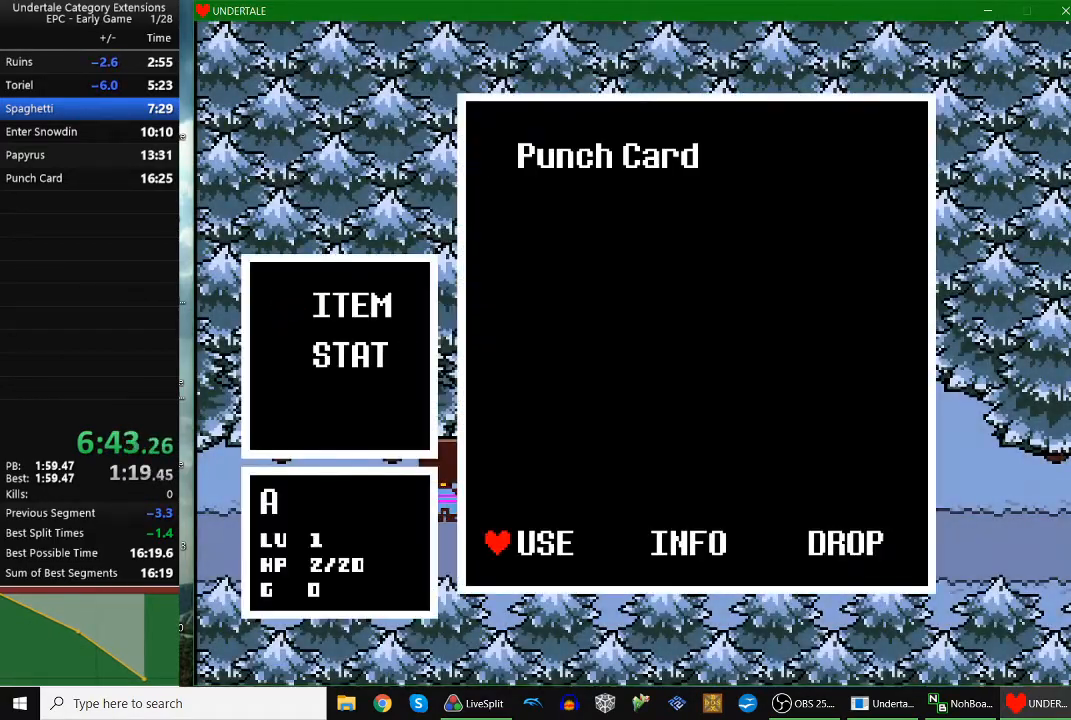
{"keys": ["right"], "events": [[67, "return", "up"], [67, "z", "down"], [100, "z", "up"], [200, "z", "down"], [300, "z", "up"], [433, "right", "down"]]}
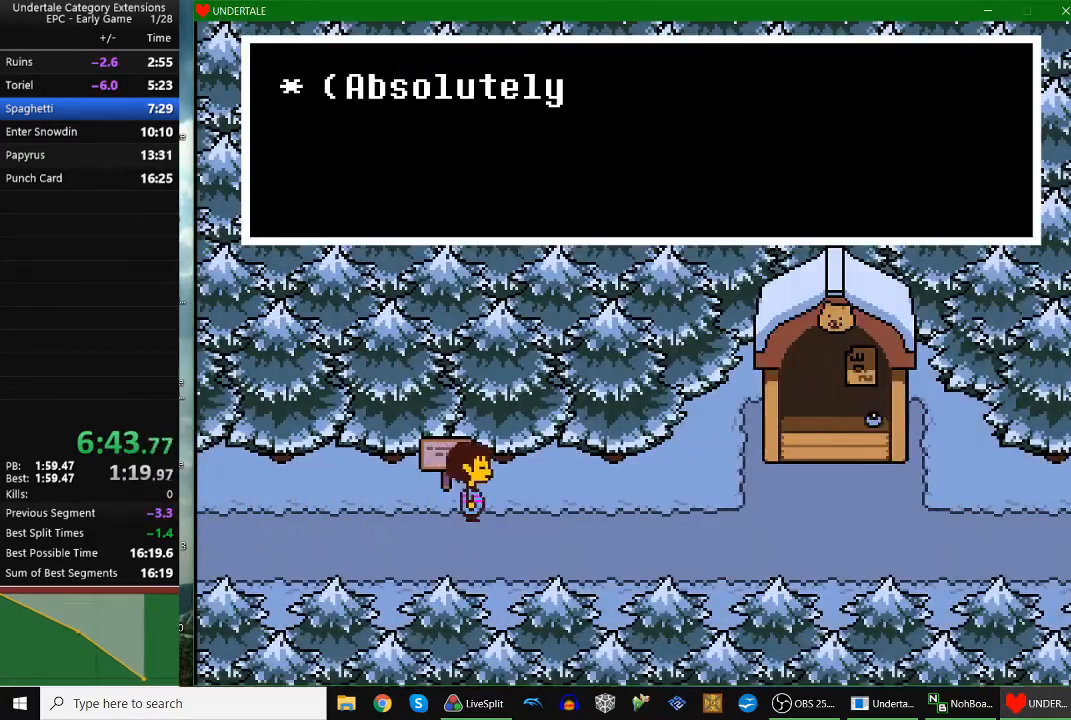
{"keys": ["right"], "events": [[367, "down", "down"], [433, "down", "up"]]}
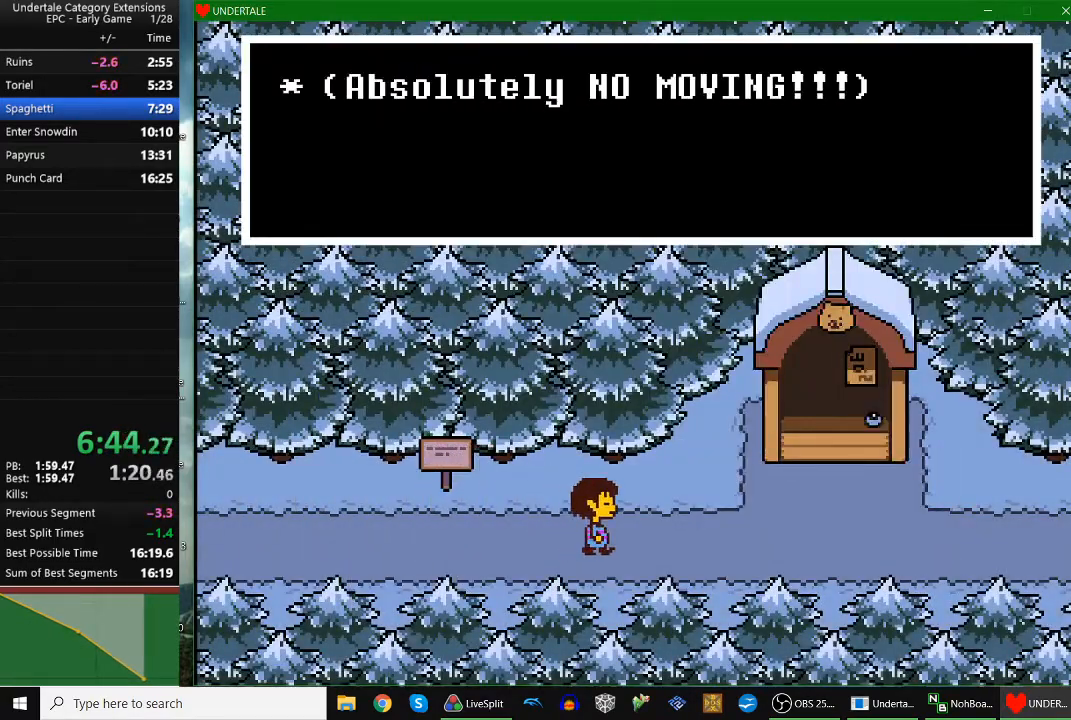
{"keys": ["right"], "events": []}
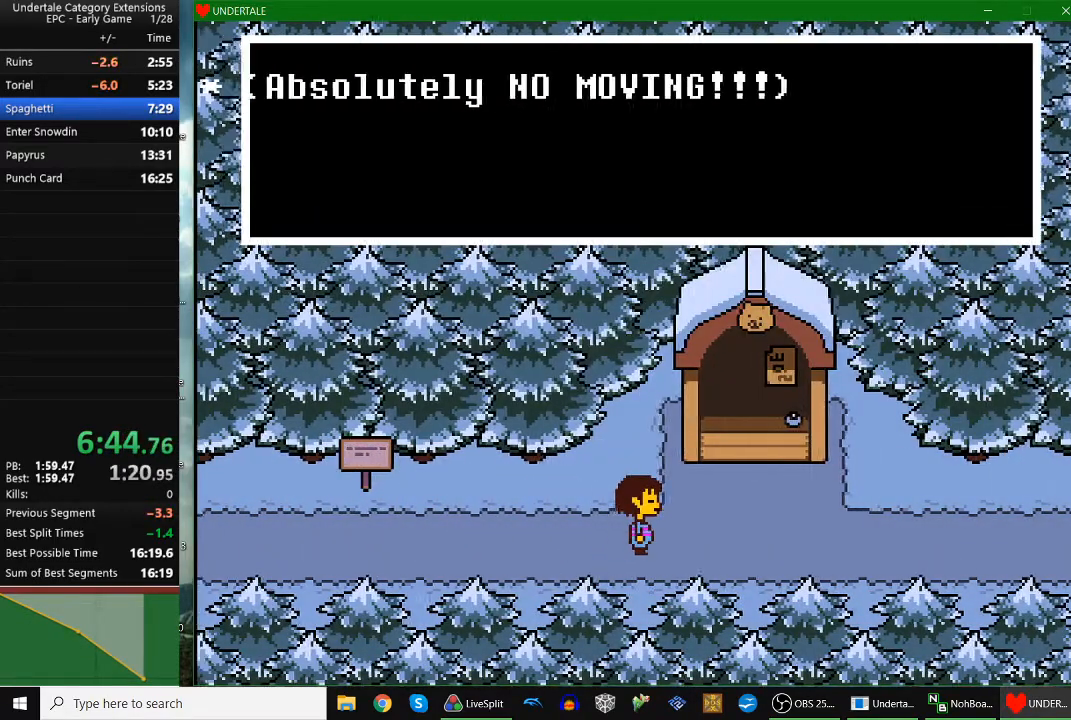
{"keys": ["right", "z"], "events": [[467, "z", "down"]]}
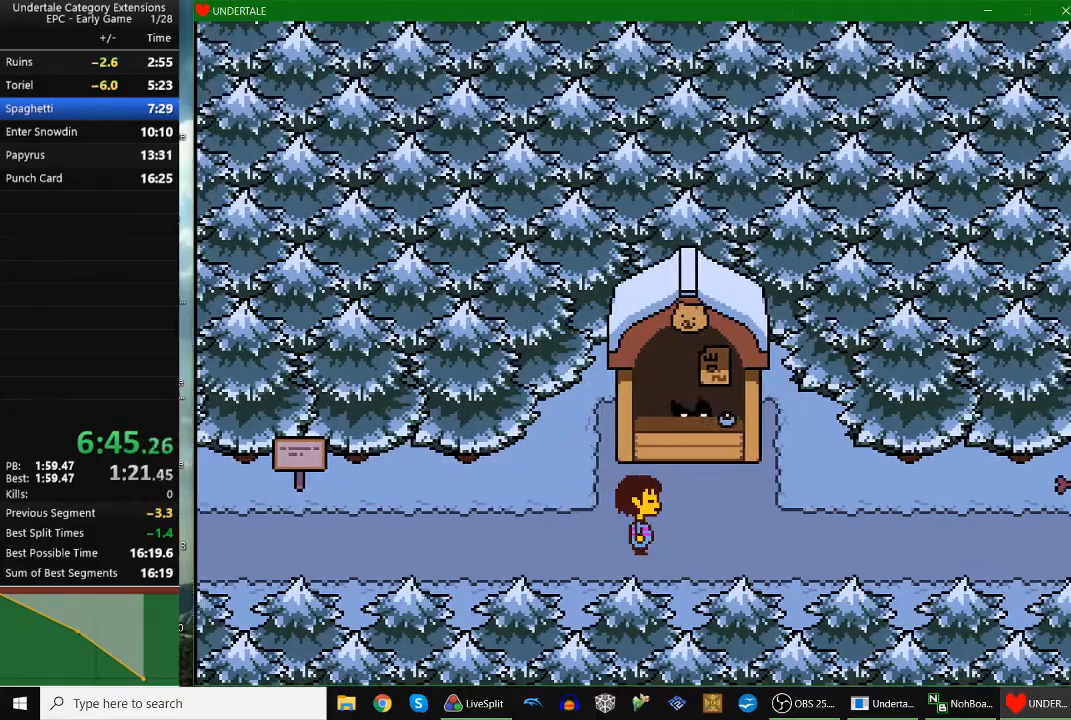
{"keys": ["right"], "events": [[67, "z", "up"]]}
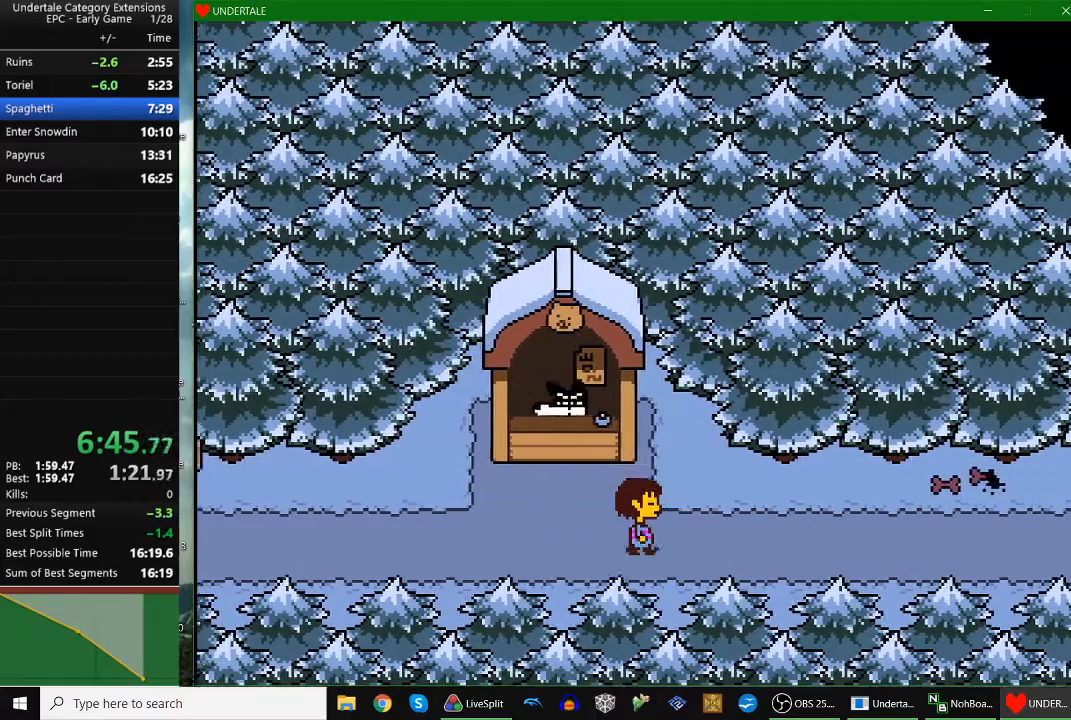
{"keys": ["right"], "events": []}
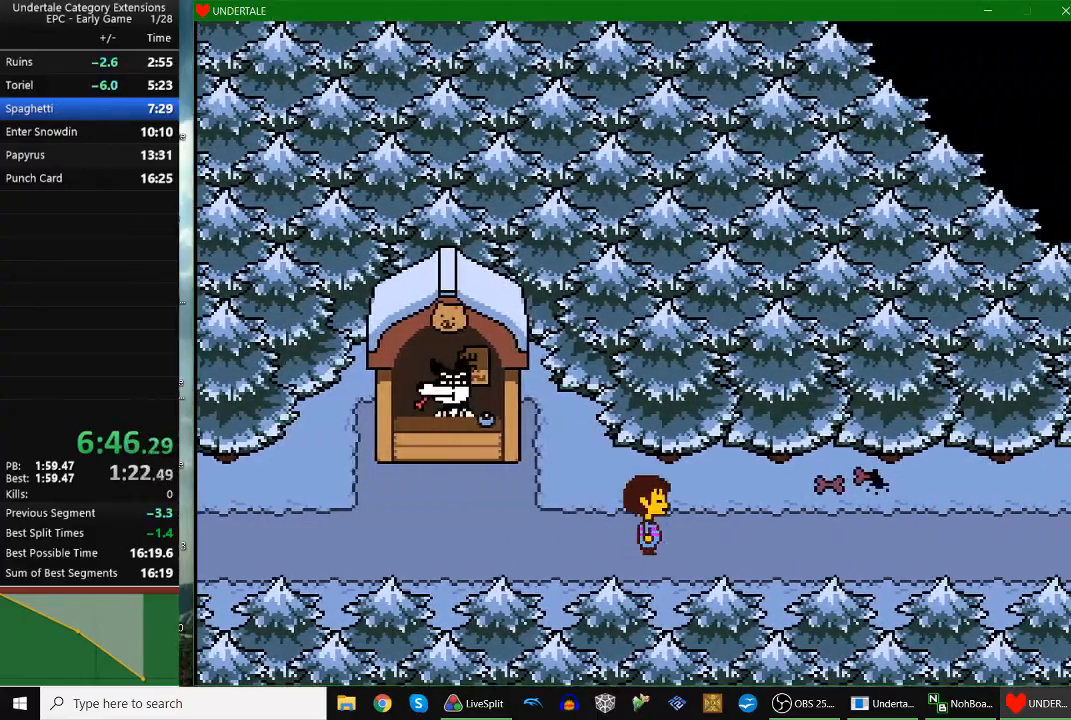
{"keys": ["right"], "events": []}
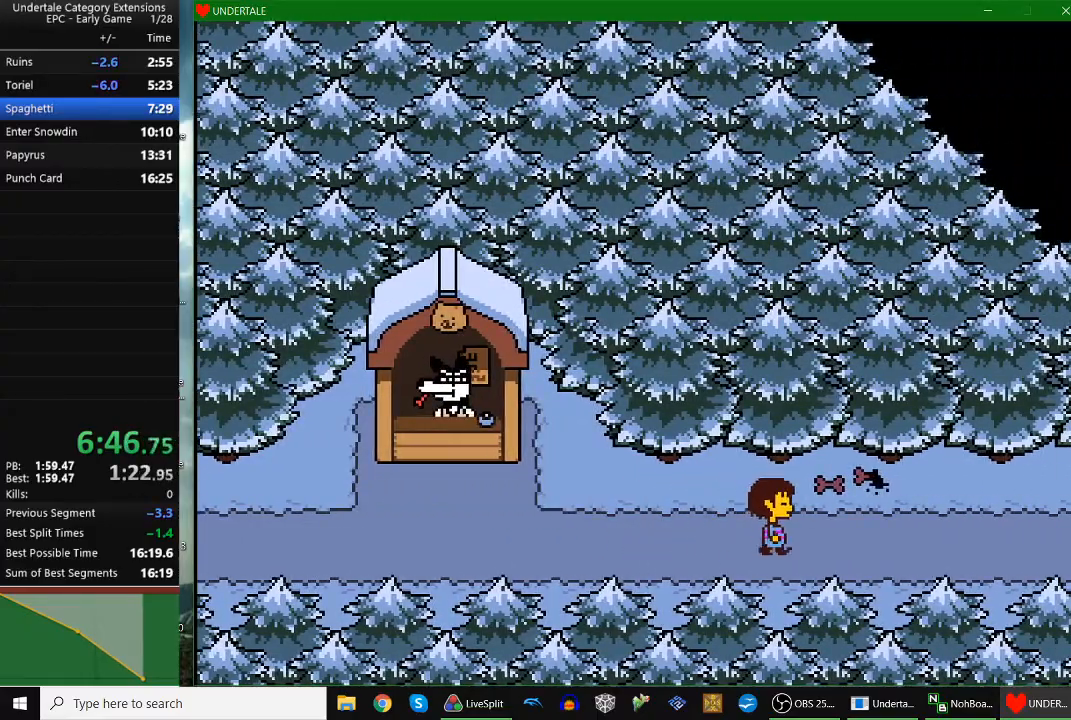
{"keys": ["right"], "events": []}
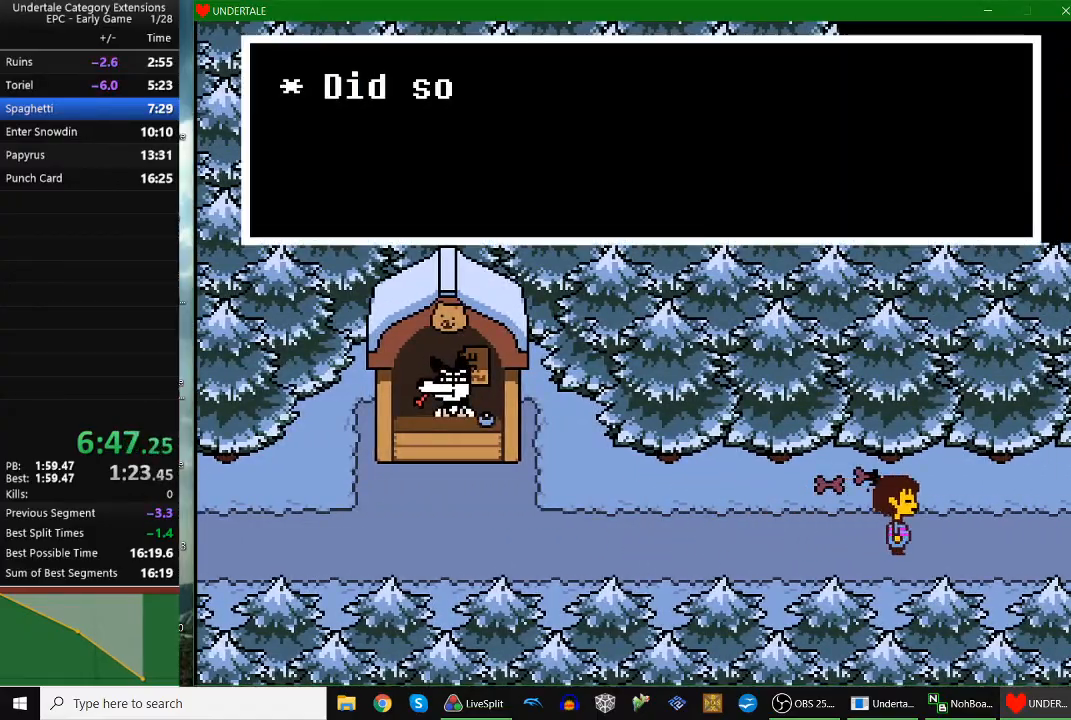
{"keys": ["right"], "events": []}